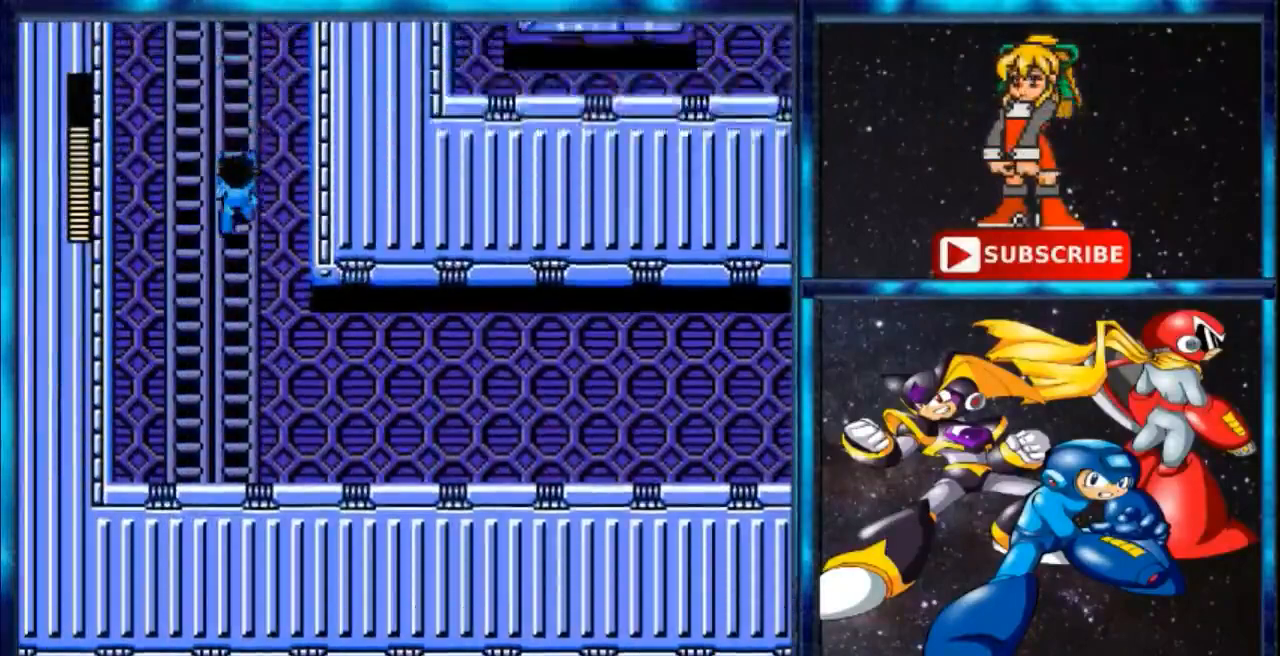
Gameplay with a controller; each line is a JSON object with the inputs held at the frame after it. "events" lists button and stick changes between this image and that frame as [ms after this image, input, new state], when the widget could be followed in between. Not read: C DPAD_UP L3 R3.
{"buttons": [], "events": [[67, "B", "down"], [134, "B", "up"], [434, "R1", "down"], [501, "R1", "up"]]}
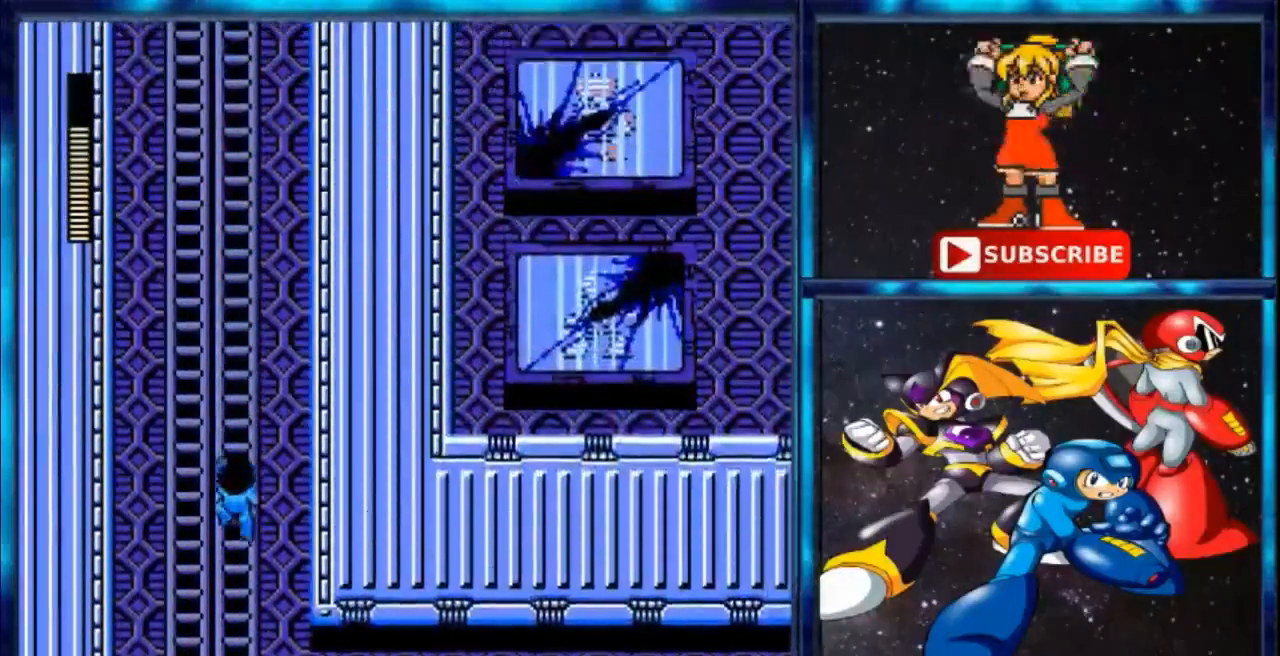
{"buttons": [], "events": [[33, "R1", "down"], [133, "R1", "up"]]}
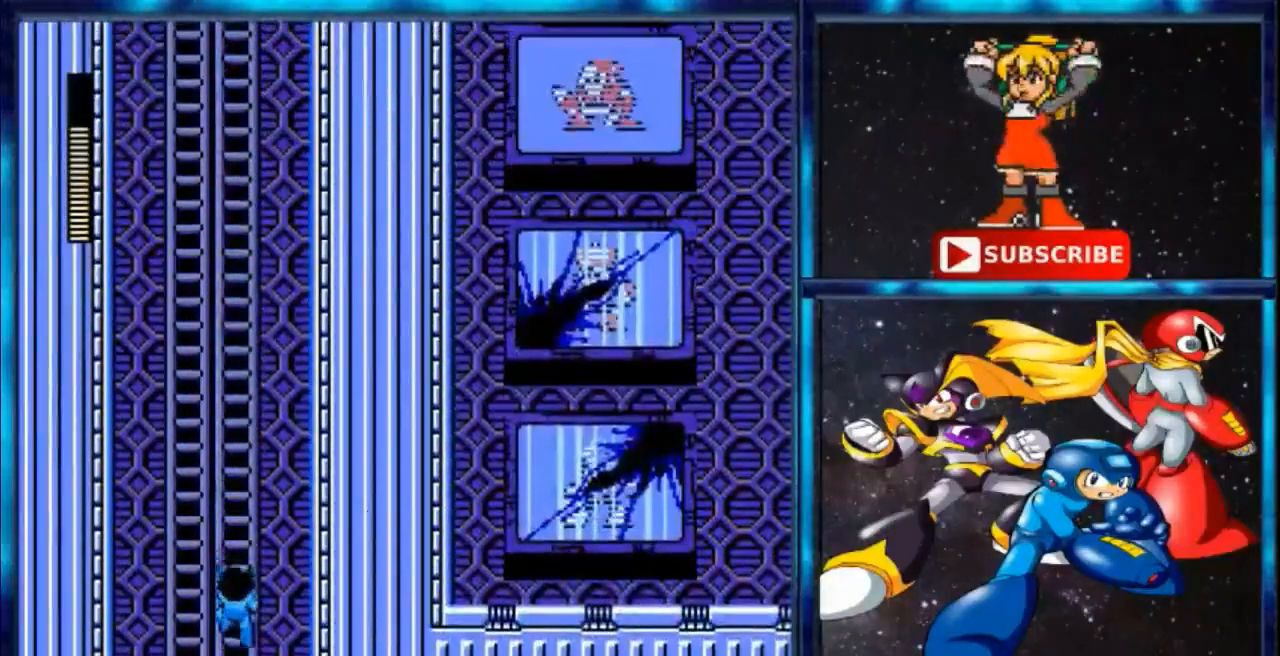
{"buttons": [], "events": []}
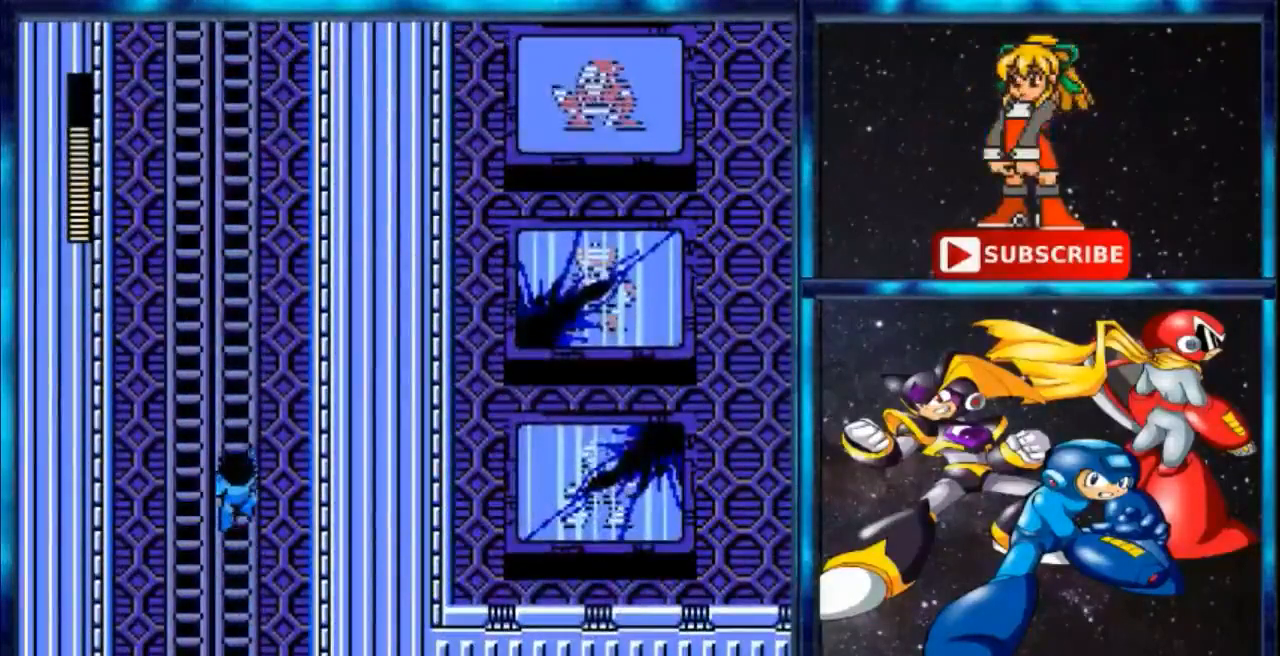
{"buttons": [], "events": []}
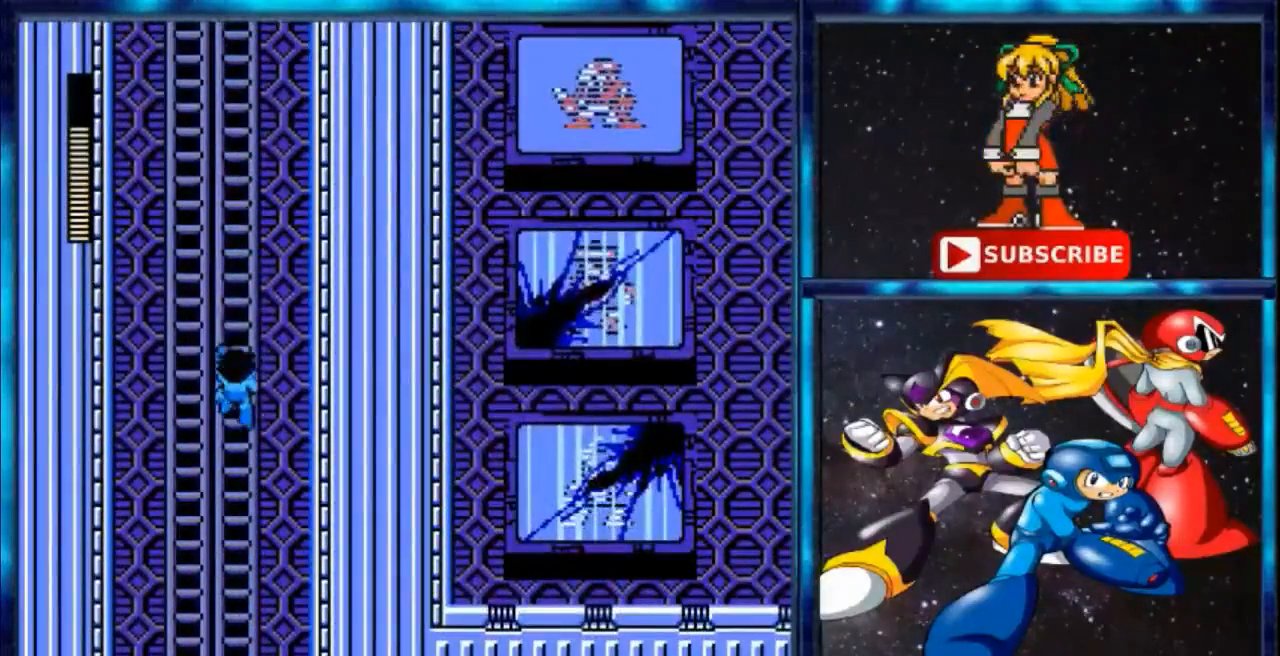
{"buttons": [], "events": []}
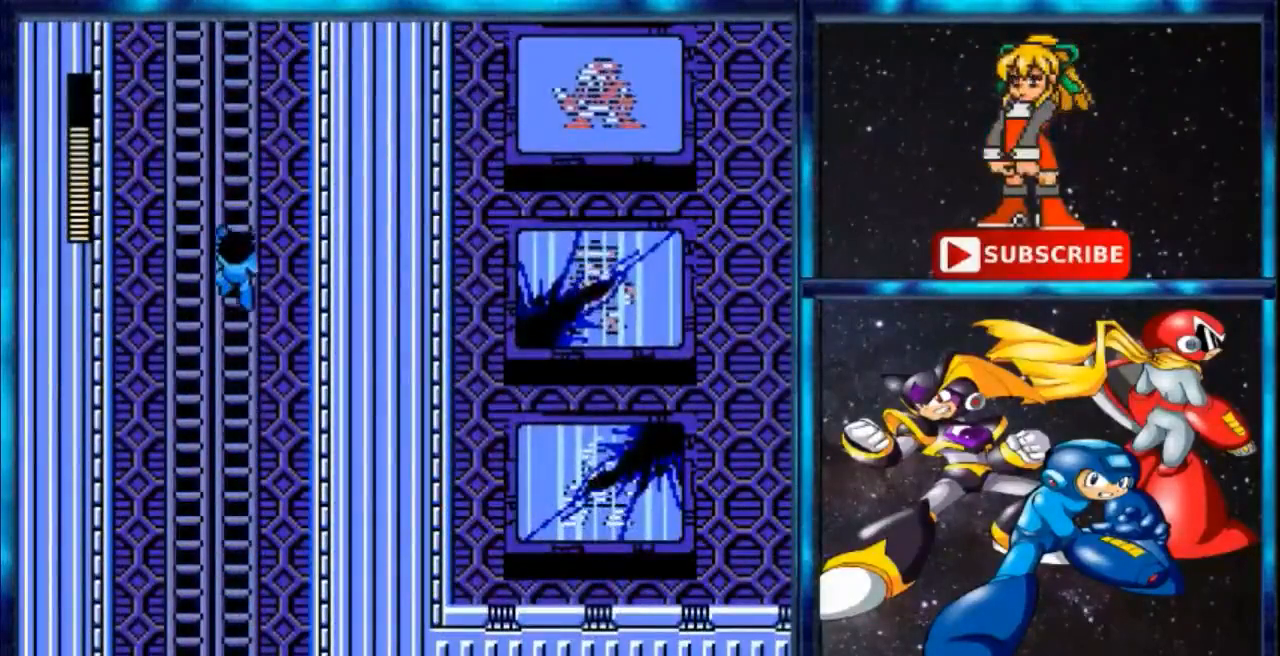
{"buttons": [], "events": []}
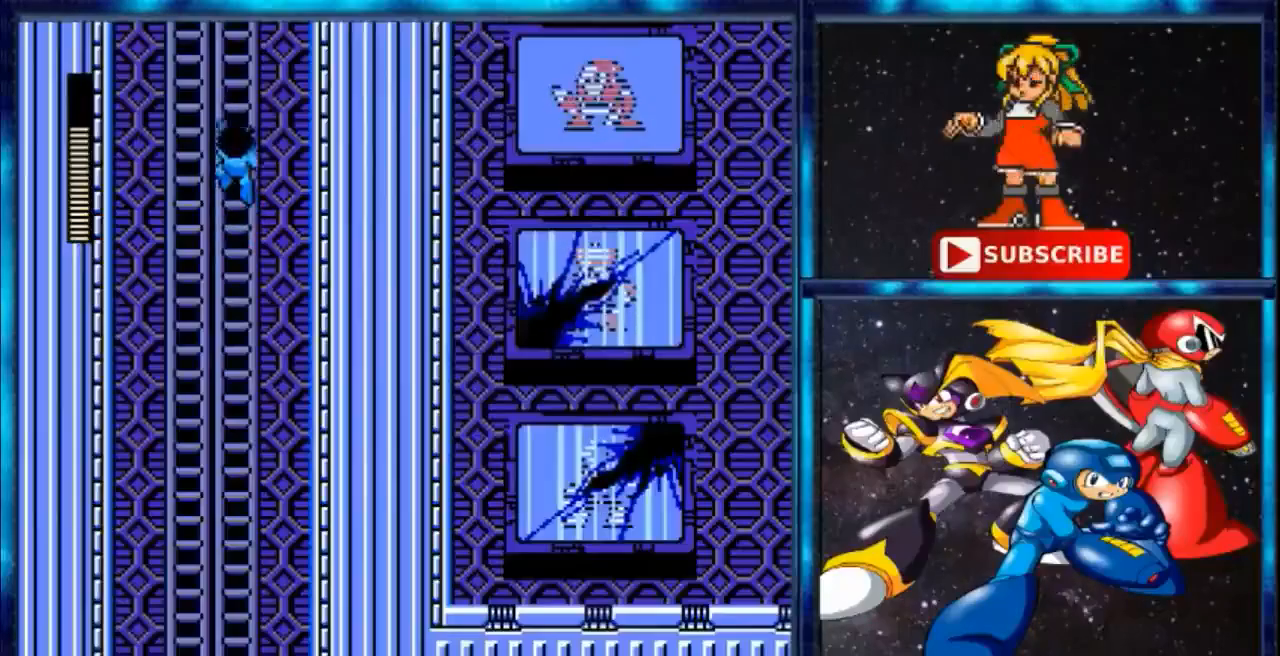
{"buttons": ["DPAD_RIGHT"], "events": [[234, "DPAD_RIGHT", "down"], [334, "A", "down"], [501, "A", "up"]]}
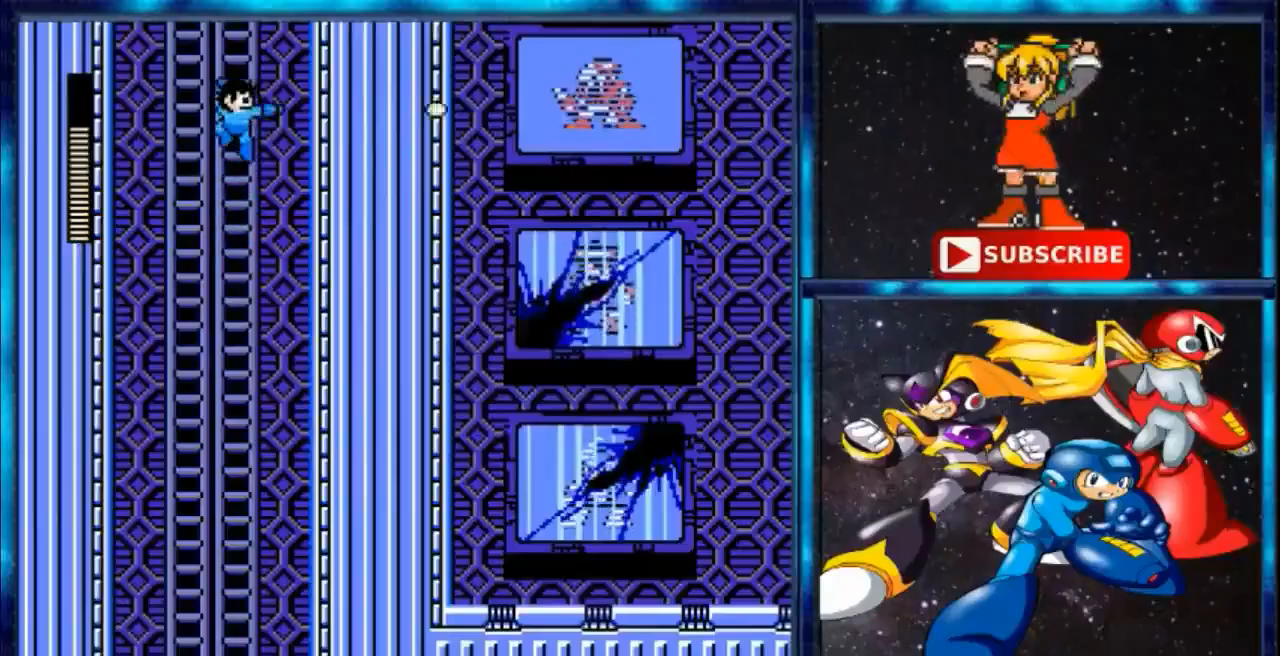
{"buttons": [], "events": [[200, "DPAD_RIGHT", "up"]]}
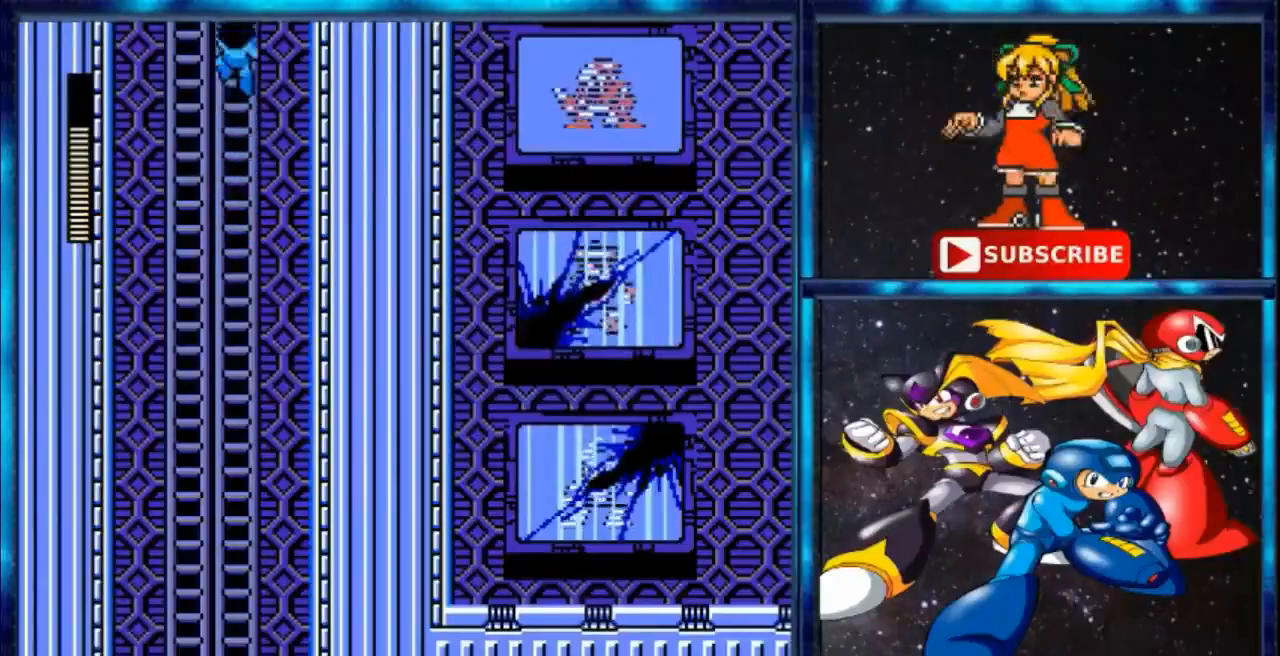
{"buttons": ["R1"]}
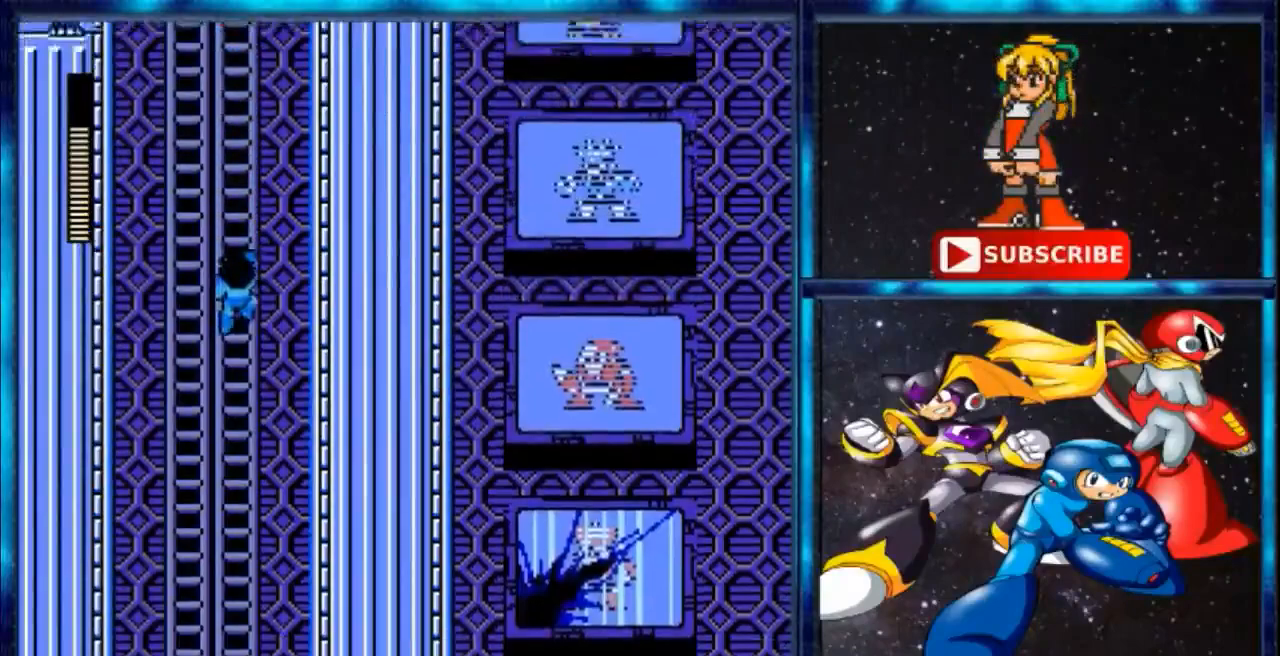
{"buttons": ["R1", "DPAD_RIGHT"]}